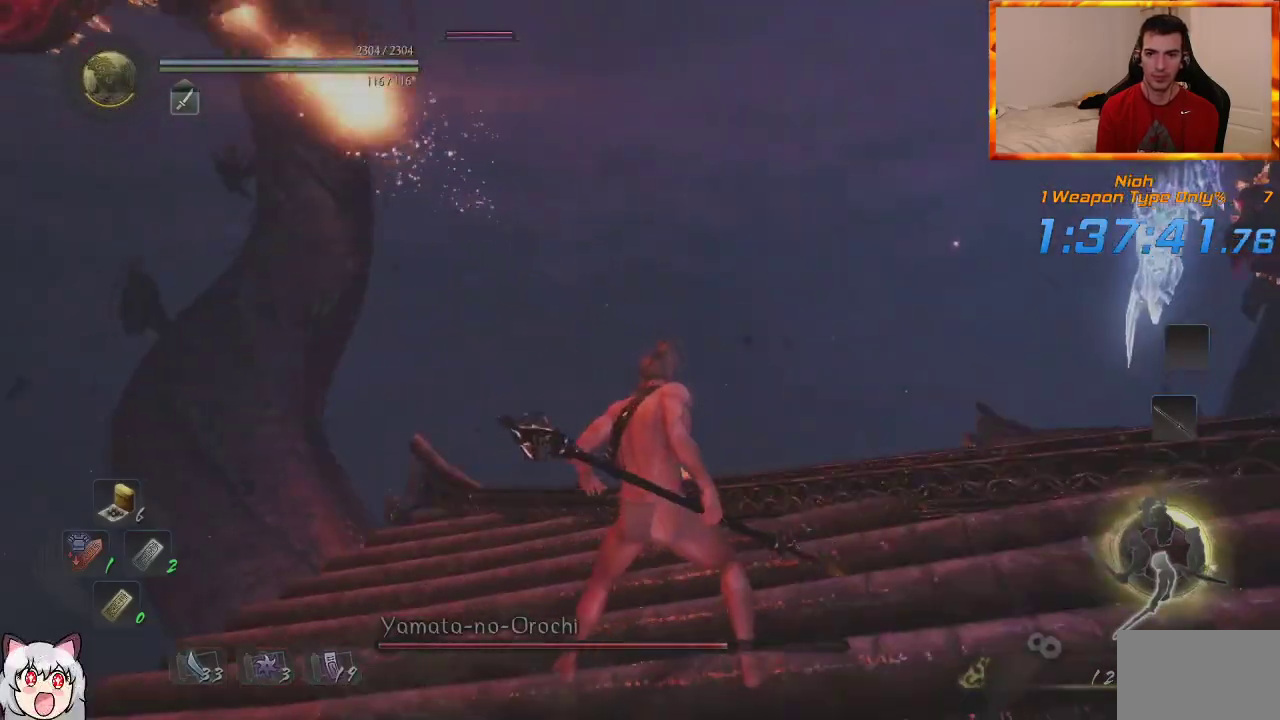
Gameplay with a controller (PlayStation layout); each line is a JSON object with the inputs held at the frame after it. "events" lists button and stick changes between this image and that frame as [ms after this image, input, new state], when the widget could be followed in between.
{"buttons": [], "left_stick": "center", "right_stick": "center", "events": []}
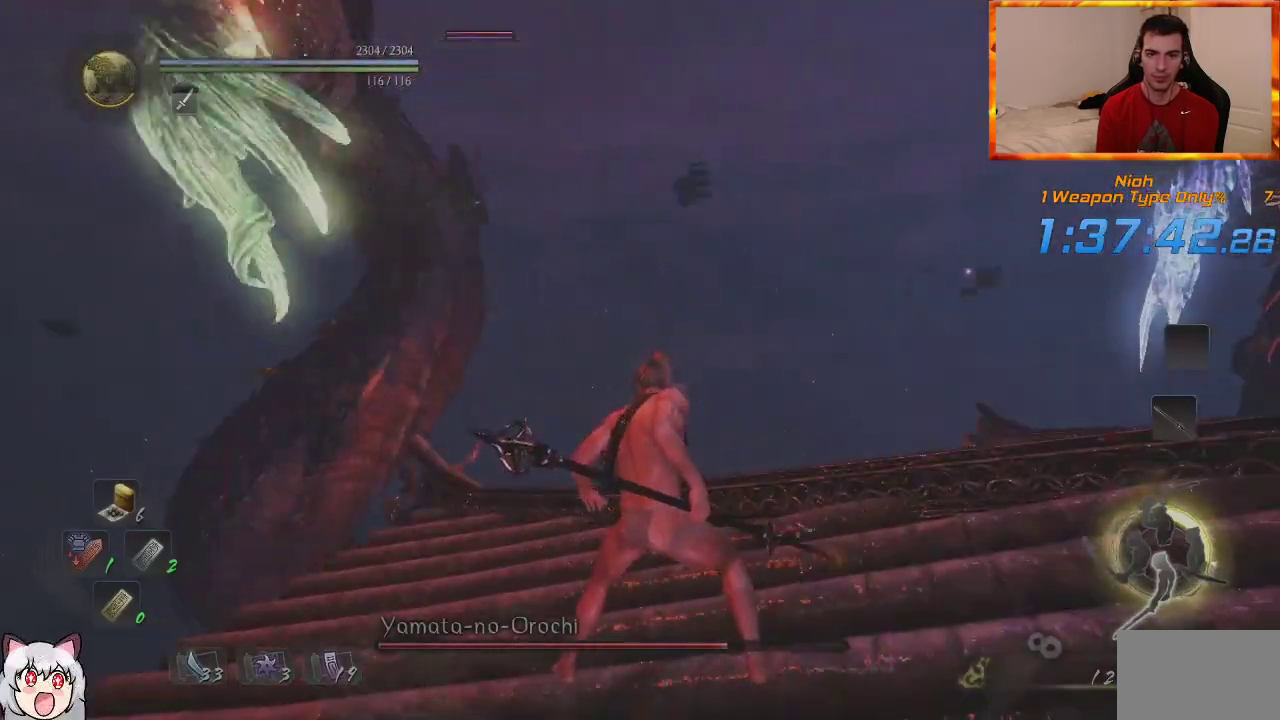
{"buttons": [], "left_stick": "up-left", "right_stick": "center", "events": [[283, "left_stick", "up-left"]]}
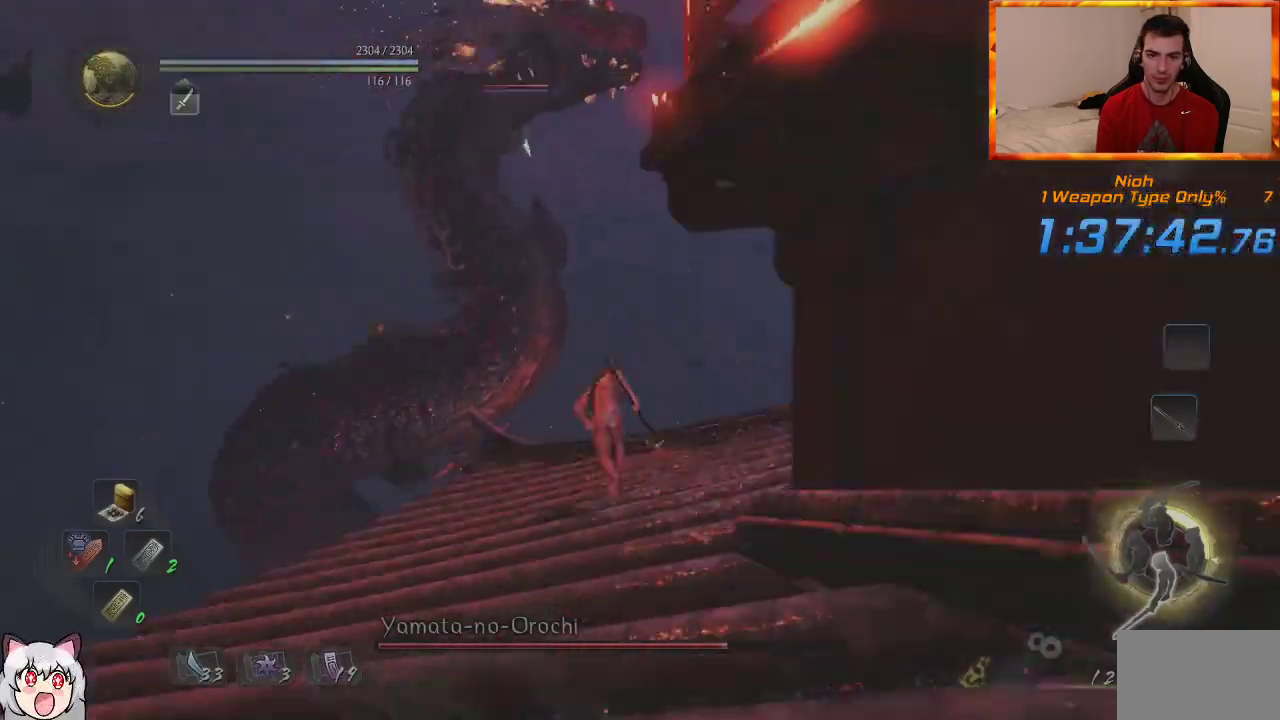
{"buttons": [], "left_stick": "up-left", "right_stick": "center", "events": [[333, "CROSS", "down"], [417, "CROSS", "up"]]}
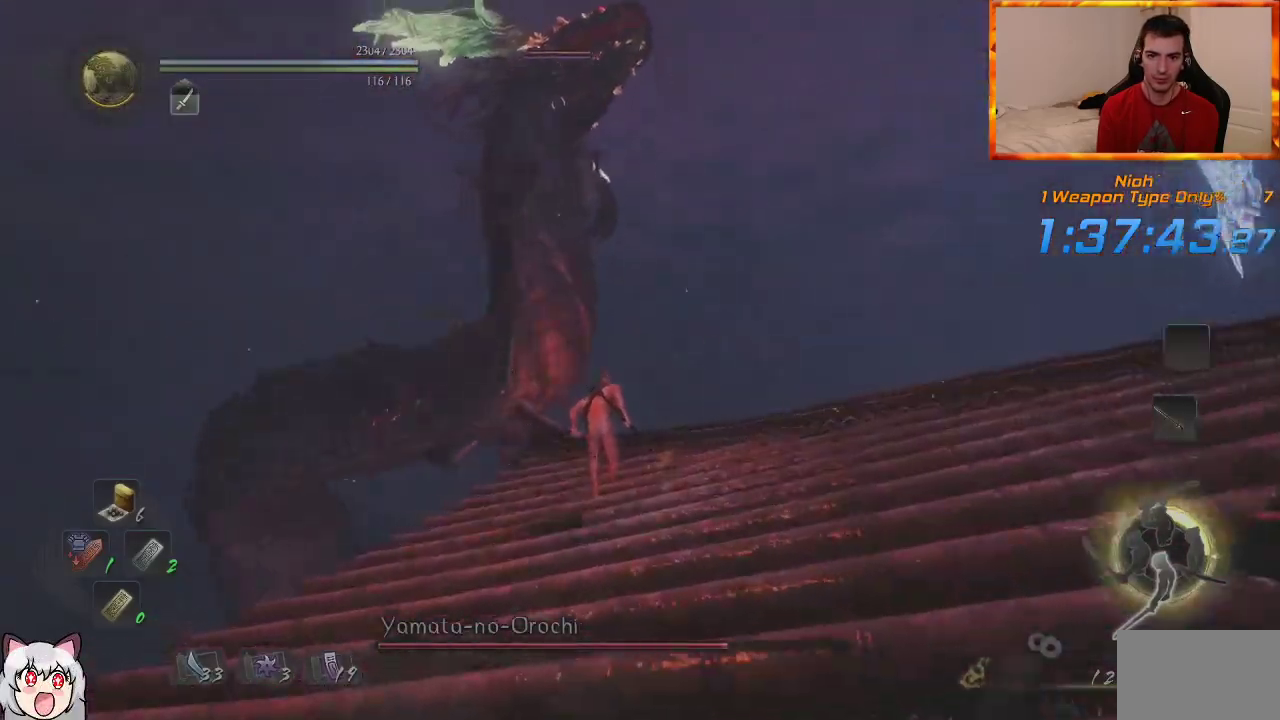
{"buttons": ["SQUARE"], "left_stick": "up", "right_stick": "center", "events": [[200, "R1", "down"], [217, "TRIANGLE", "down"], [300, "left_stick", "up"], [367, "TRIANGLE", "up"], [383, "R1", "up"], [500, "SQUARE", "down"]]}
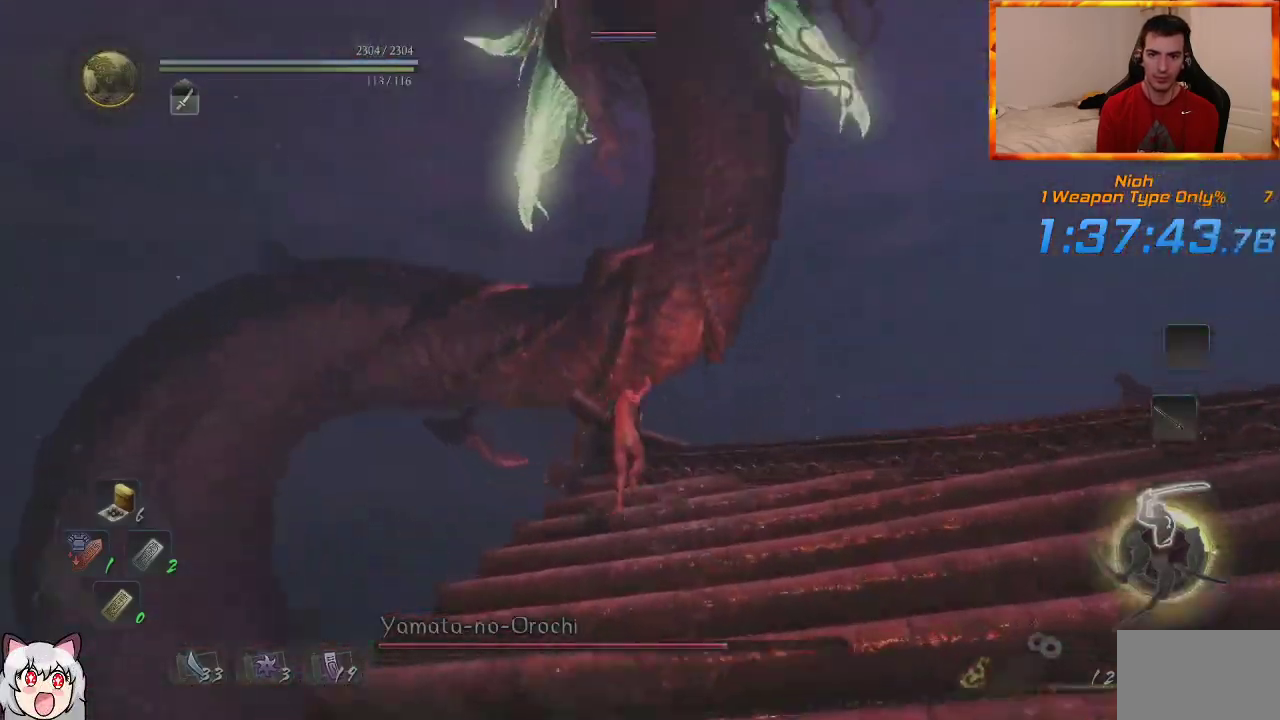
{"buttons": ["TRIANGLE"], "left_stick": "up", "right_stick": "center", "events": [[167, "SQUARE", "up"], [483, "TRIANGLE", "down"]]}
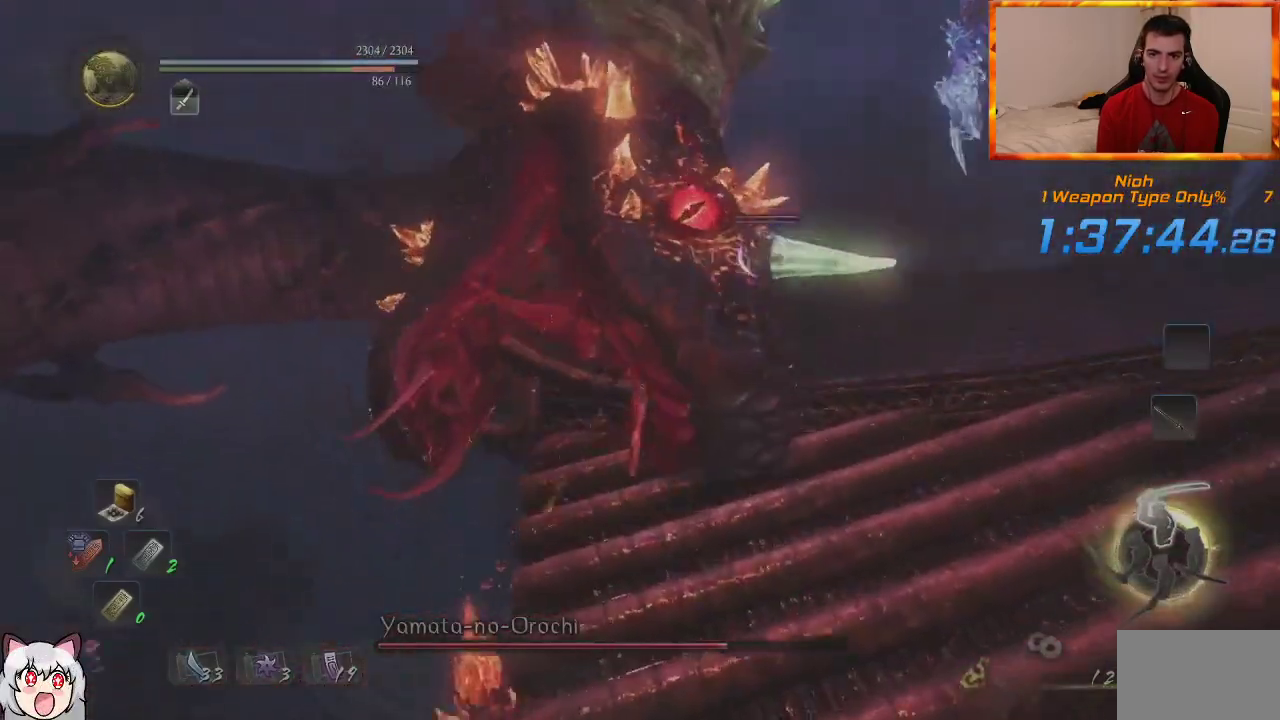
{"buttons": [], "left_stick": "up", "right_stick": "center", "events": [[100, "TRIANGLE", "up"], [167, "TRIANGLE", "down"], [267, "TRIANGLE", "up"], [333, "TRIANGLE", "down"], [467, "TRIANGLE", "up"]]}
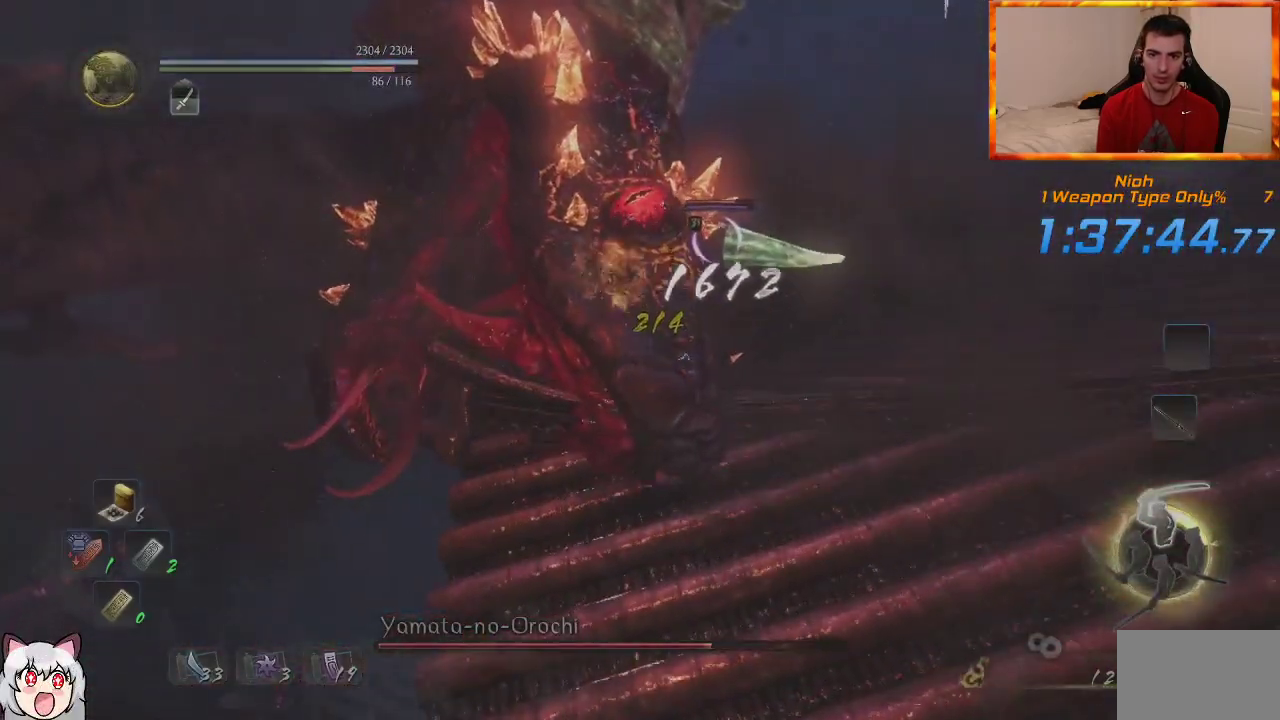
{"buttons": [], "left_stick": "up", "right_stick": "center", "events": []}
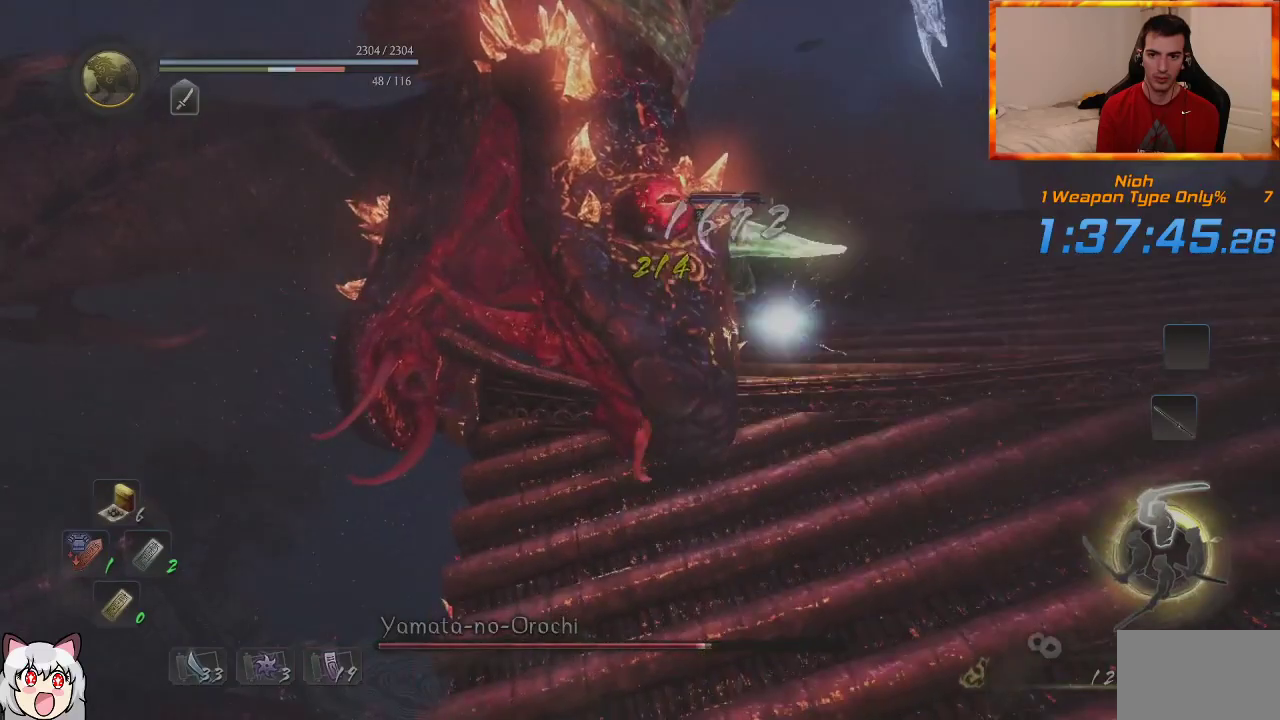
{"buttons": [], "left_stick": "up", "right_stick": "center", "events": []}
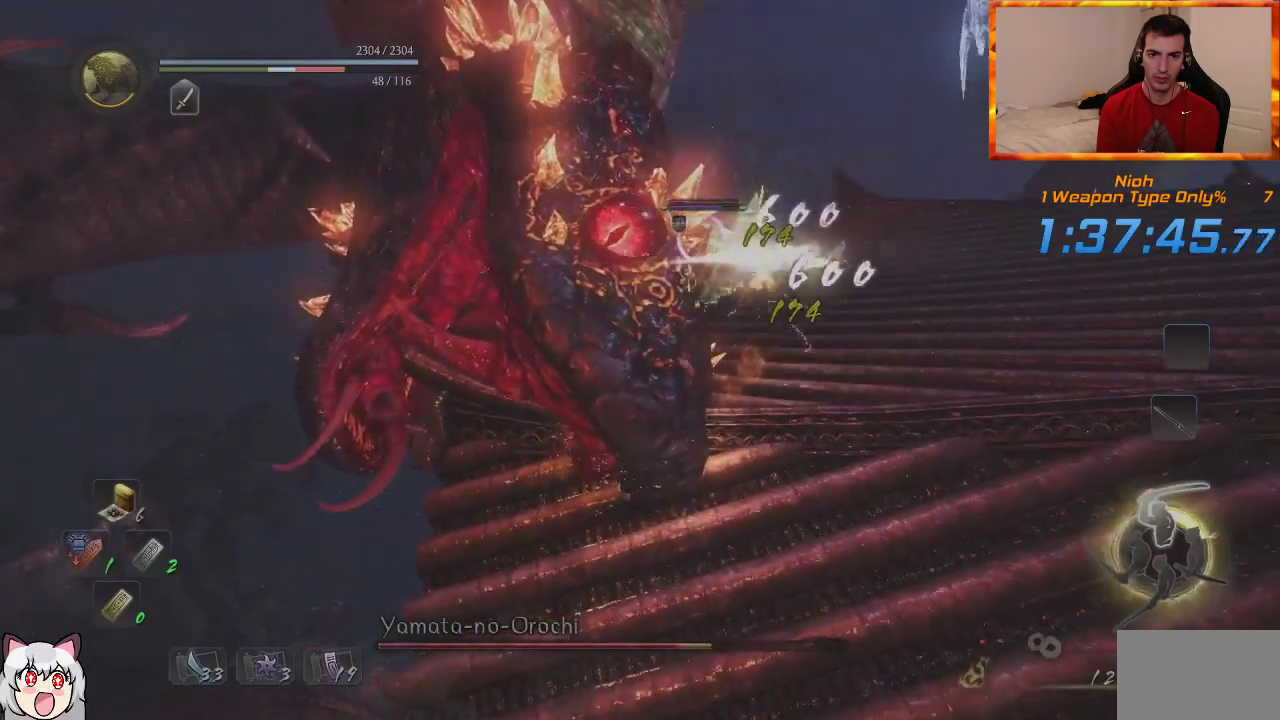
{"buttons": [], "left_stick": "up", "right_stick": "center", "events": []}
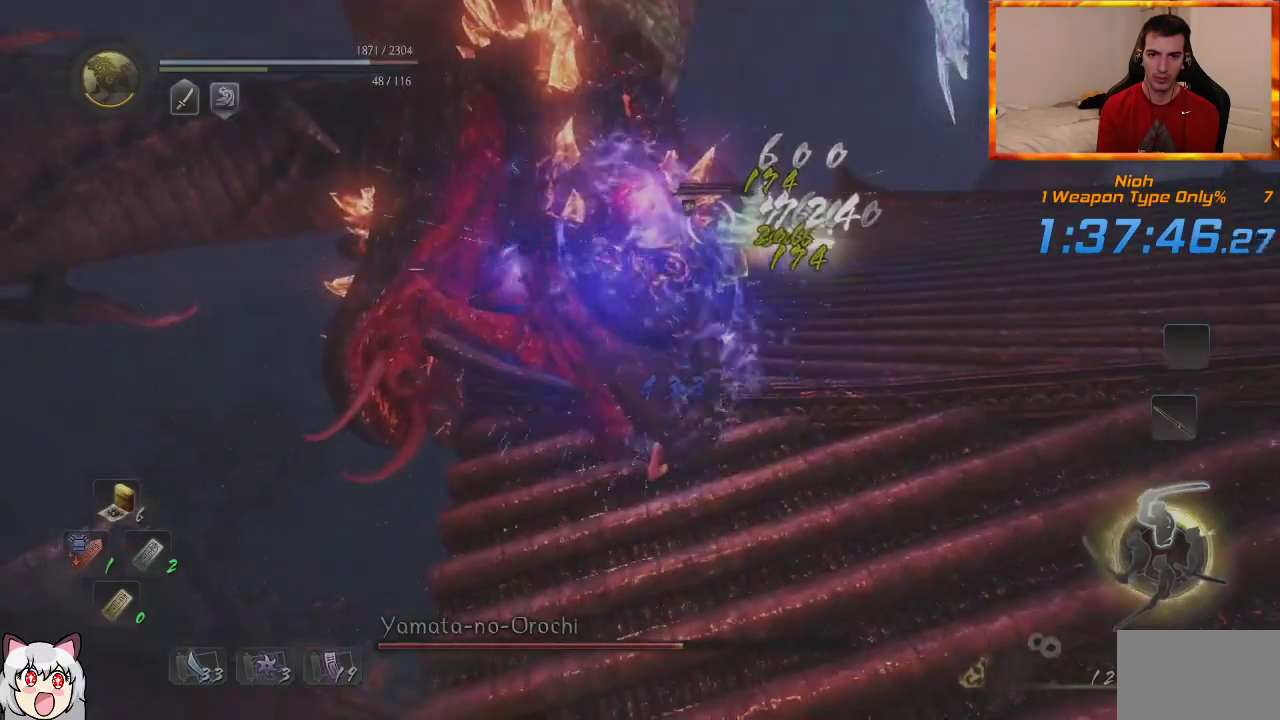
{"buttons": ["TRIANGLE", "R1"], "left_stick": "left", "right_stick": "center", "events": [[233, "left_stick", "up-left"], [333, "left_stick", "left"], [383, "R1", "down"], [417, "TRIANGLE", "down"]]}
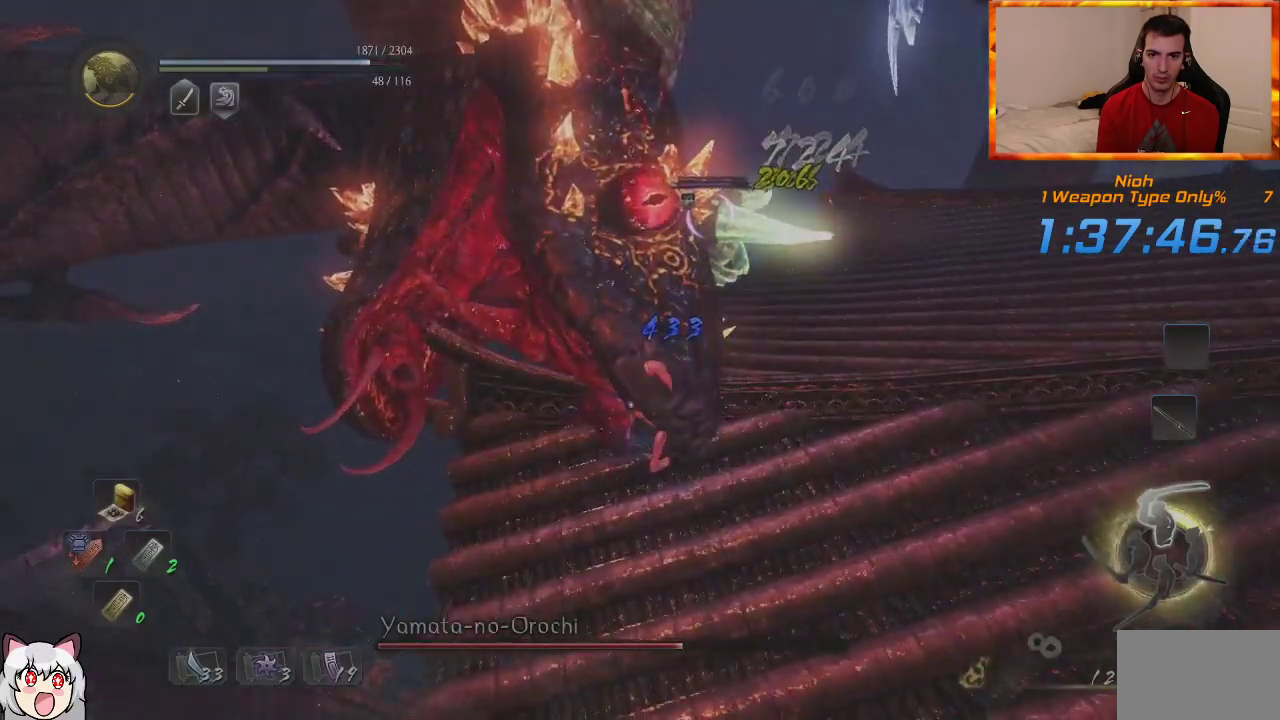
{"buttons": ["TRIANGLE"], "left_stick": "up-left", "right_stick": "center", "events": [[33, "R1", "up"], [33, "TRIANGLE", "up"], [67, "left_stick", "up-left"], [100, "TRIANGLE", "down"], [200, "TRIANGLE", "up"], [283, "TRIANGLE", "down"], [383, "TRIANGLE", "up"], [433, "TRIANGLE", "down"]]}
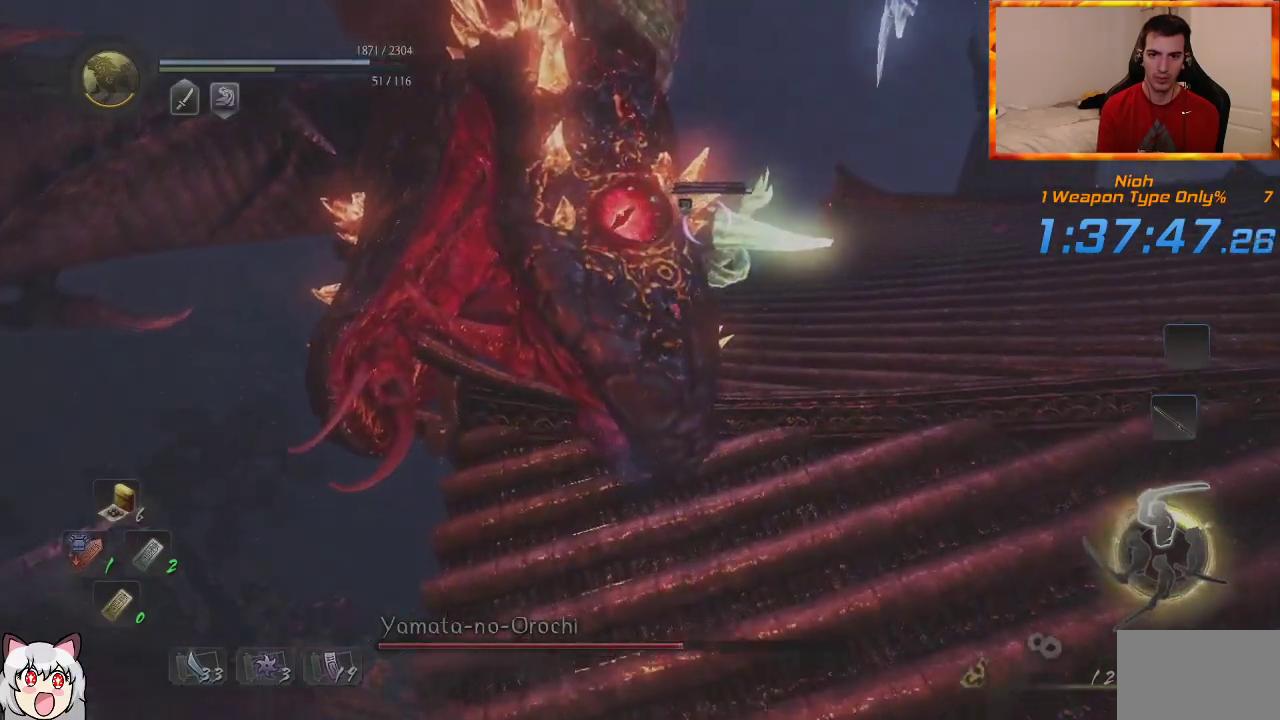
{"buttons": [], "left_stick": "up-left", "right_stick": "center", "events": [[33, "TRIANGLE", "up"]]}
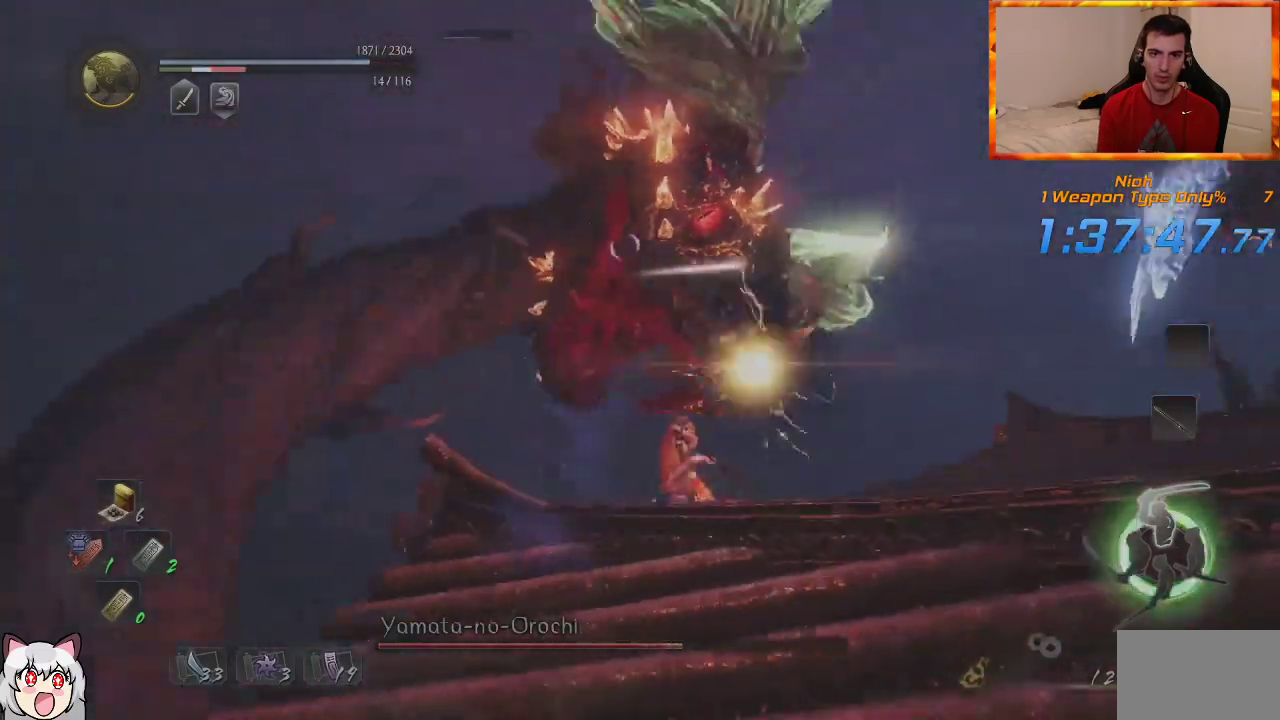
{"buttons": [], "left_stick": "up-right", "right_stick": "center", "events": [[17, "left_stick", "up"], [217, "left_stick", "up-right"], [300, "R1", "down"], [333, "CROSS", "down"], [450, "CROSS", "up"], [450, "R1", "up"]]}
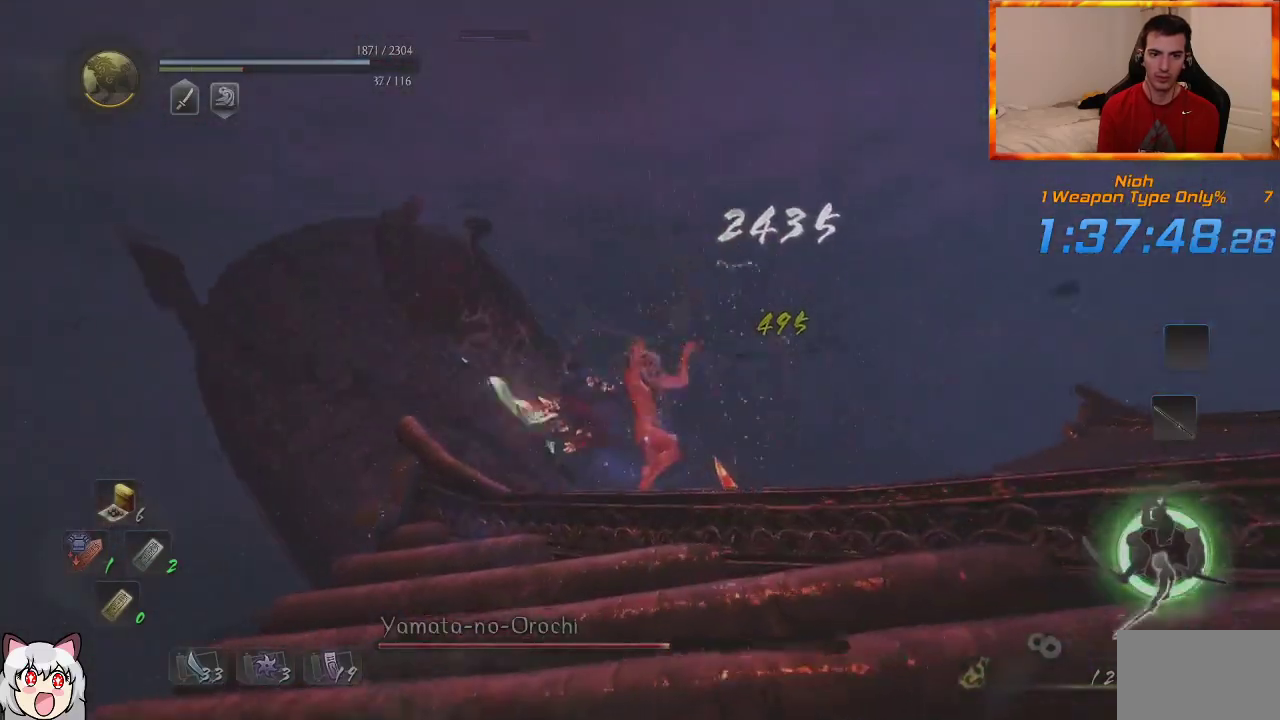
{"buttons": [], "left_stick": "up", "right_stick": "center", "events": [[100, "right_stick", "down-right"], [300, "DPAD_UP", "down"], [350, "left_stick", "up"], [433, "DPAD_UP", "up"], [467, "right_stick", "center"]]}
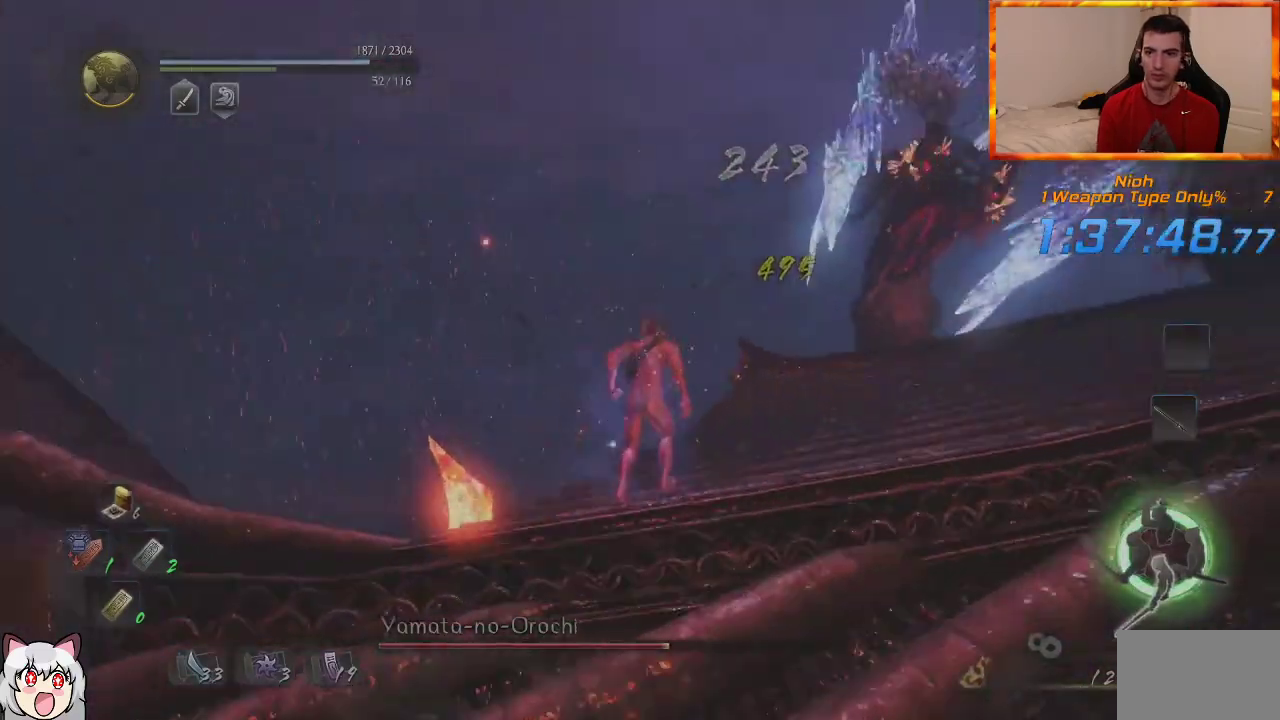
{"buttons": [], "left_stick": "up", "right_stick": "center", "events": [[17, "DPAD_UP", "down"], [167, "DPAD_UP", "up"], [183, "R3", "down"], [317, "R3", "up"]]}
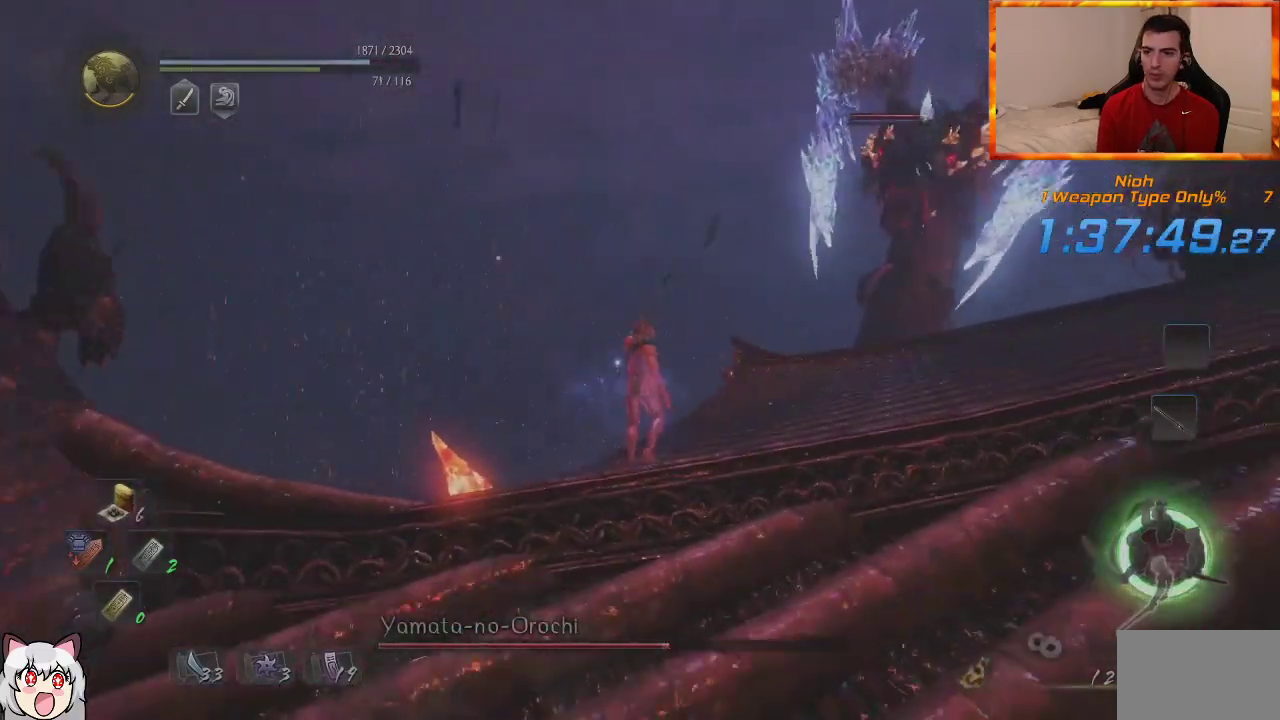
{"buttons": [], "left_stick": "up", "right_stick": "center", "events": []}
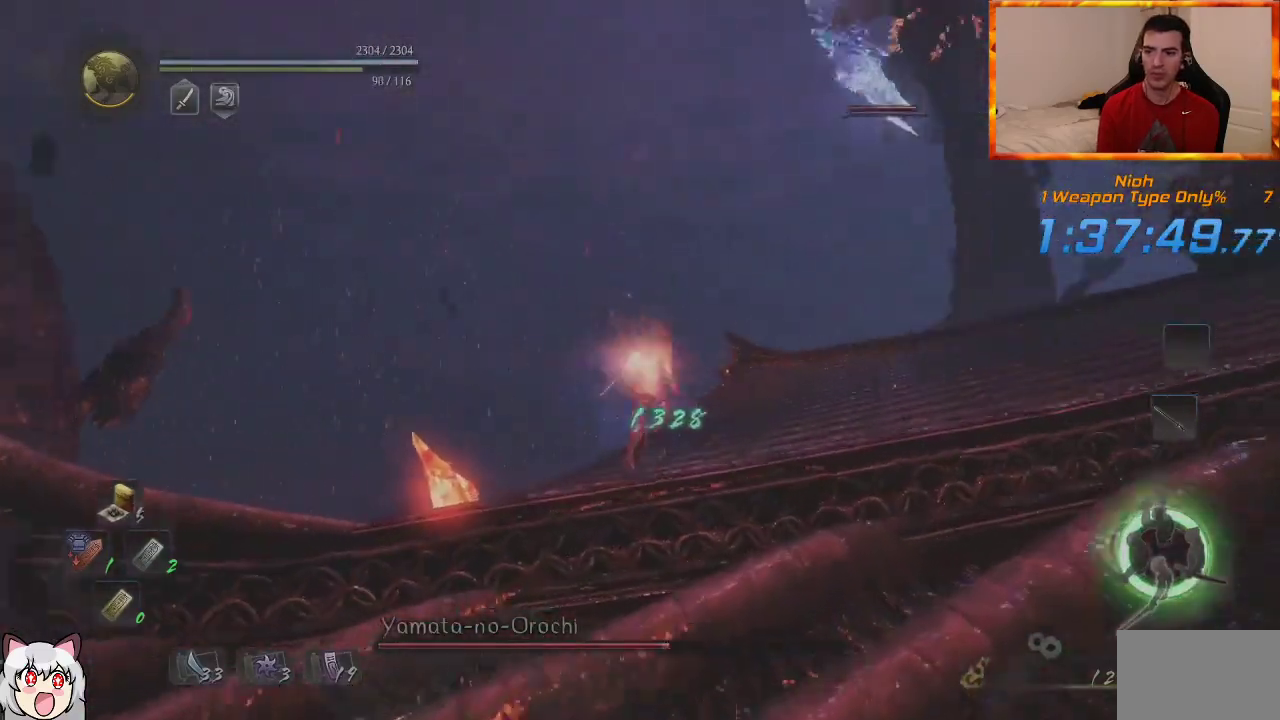
{"buttons": ["L1"], "left_stick": "up", "right_stick": "center", "events": [[50, "L1", "down"], [150, "CROSS", "down"], [250, "CROSS", "up"], [350, "CROSS", "down"], [417, "CROSS", "up"]]}
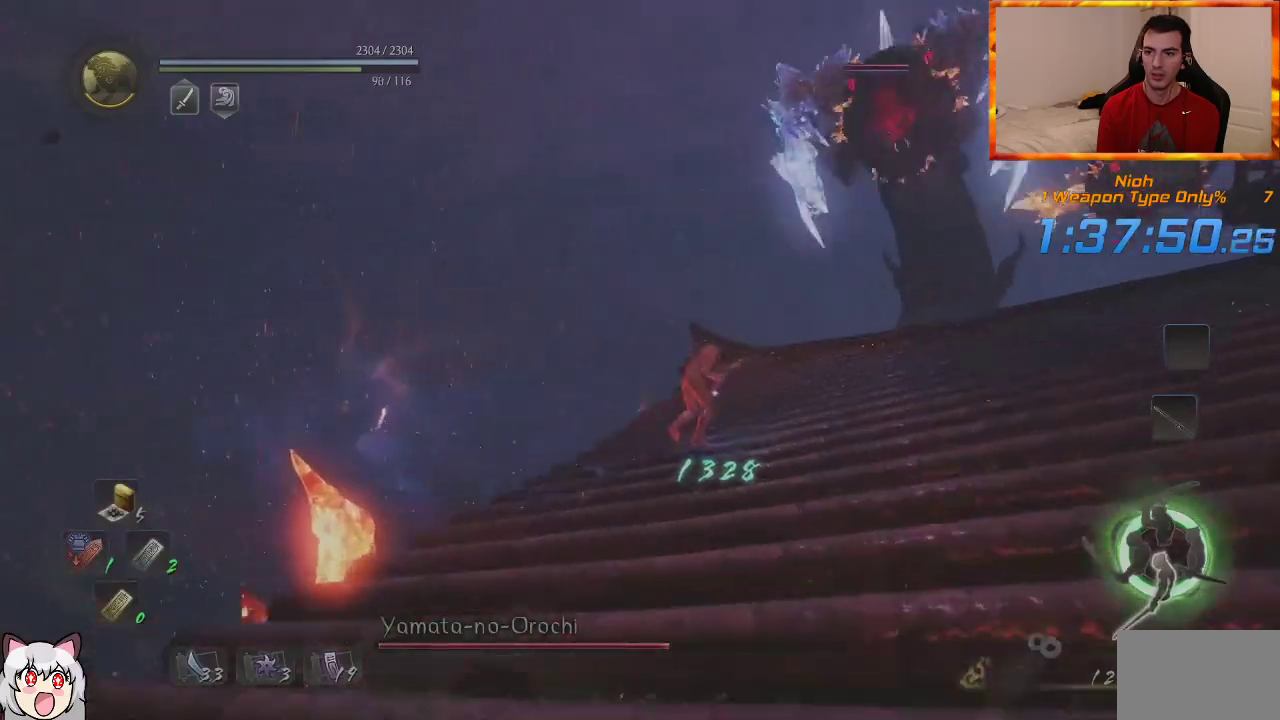
{"buttons": ["L1"], "left_stick": "up", "right_stick": "center", "events": [[333, "CROSS", "down"], [450, "CROSS", "up"]]}
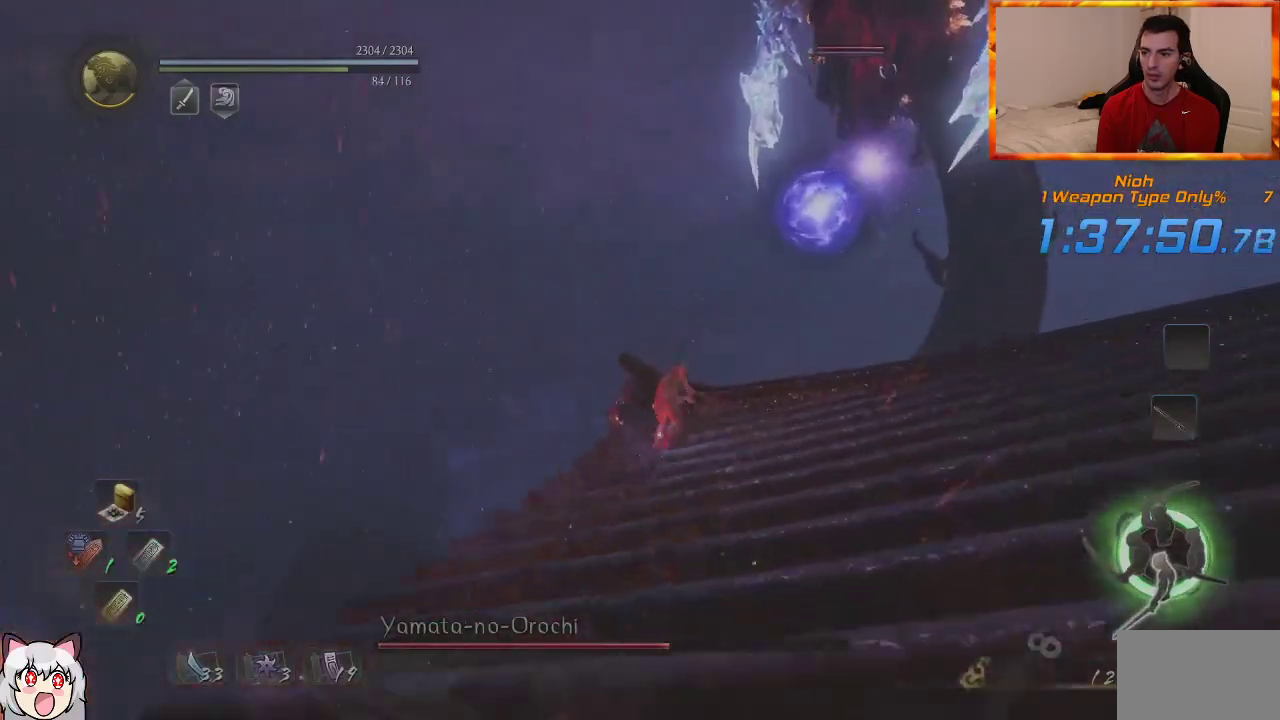
{"buttons": [], "left_stick": "up", "right_stick": "center", "events": [[217, "L1", "up"], [333, "DPAD_LEFT", "down"], [450, "DPAD_LEFT", "up"]]}
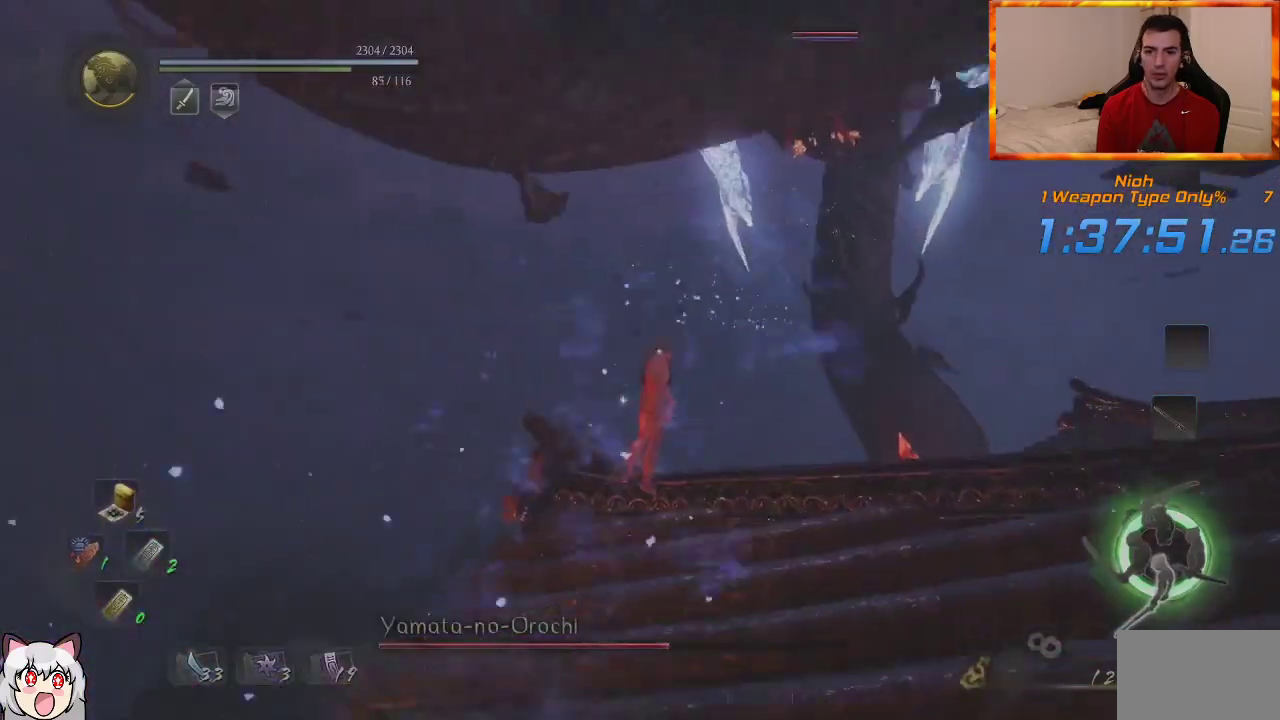
{"buttons": [], "left_stick": "up", "right_stick": "center", "events": [[83, "DPAD_LEFT", "down"], [217, "DPAD_LEFT", "up"]]}
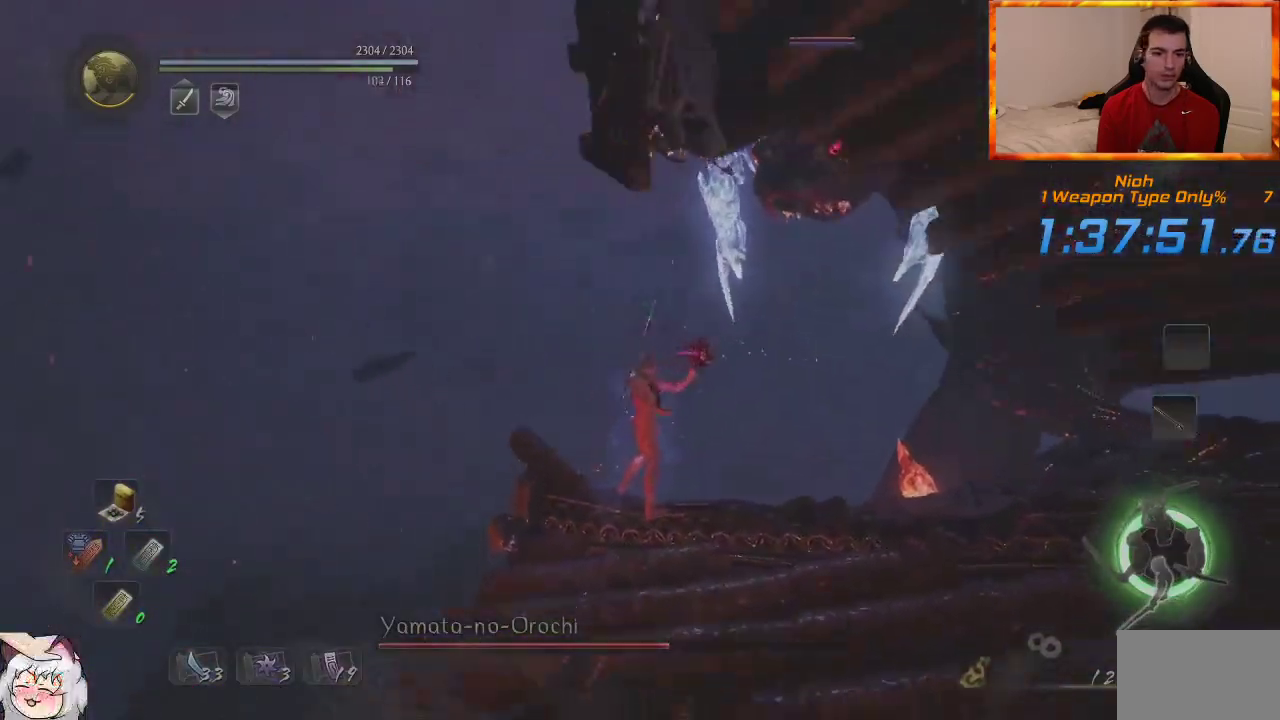
{"buttons": [], "left_stick": "down", "right_stick": "center", "events": [[183, "R2", "down"], [283, "left_stick", "down-left"], [433, "R2", "up"], [433, "left_stick", "down"]]}
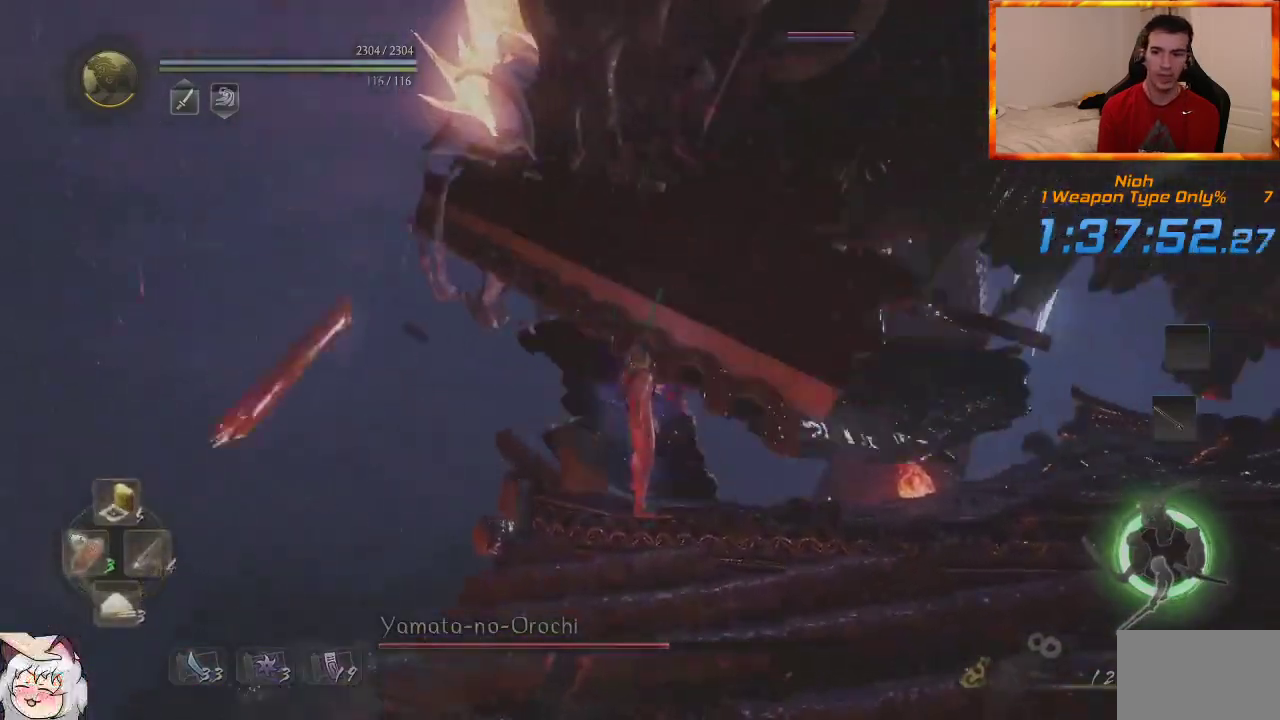
{"buttons": ["DPAD_RIGHT"], "left_stick": "down", "right_stick": "center", "events": [[433, "DPAD_RIGHT", "down"]]}
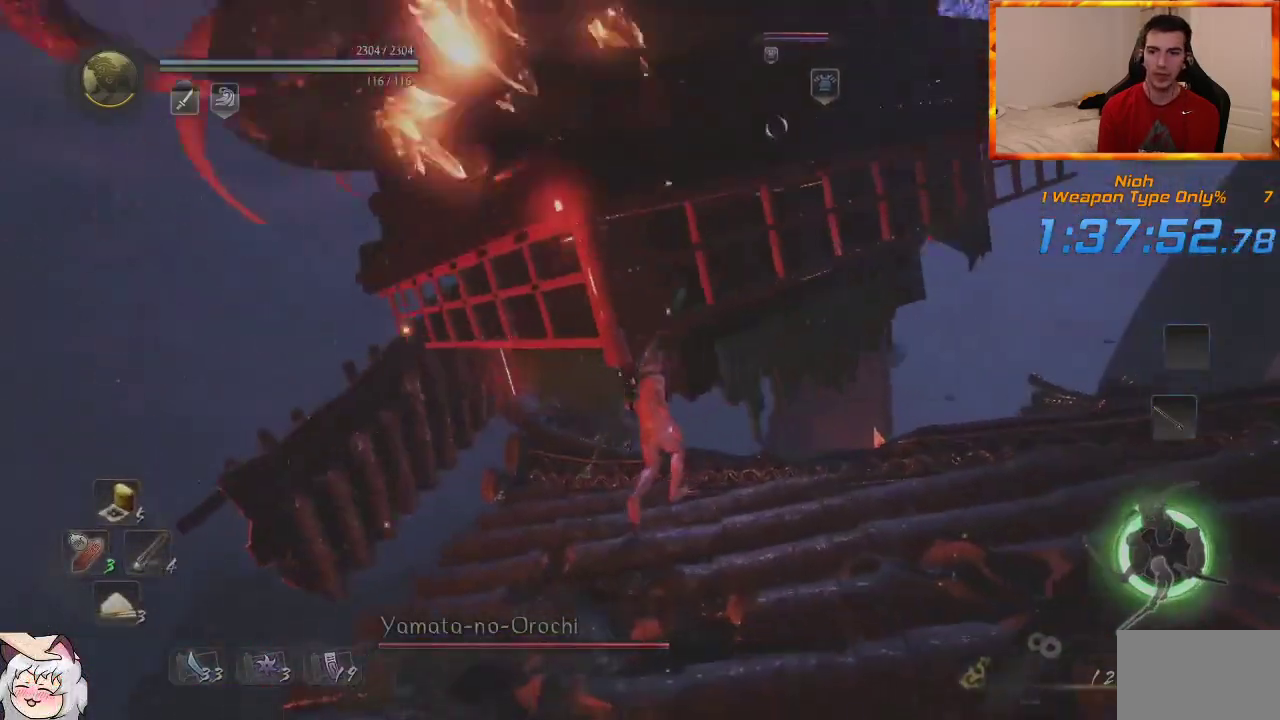
{"buttons": [], "left_stick": "down", "right_stick": "center", "events": [[17, "DPAD_RIGHT", "up"], [117, "DPAD_RIGHT", "down"], [233, "DPAD_RIGHT", "up"], [300, "DPAD_RIGHT", "down"], [433, "DPAD_RIGHT", "up"]]}
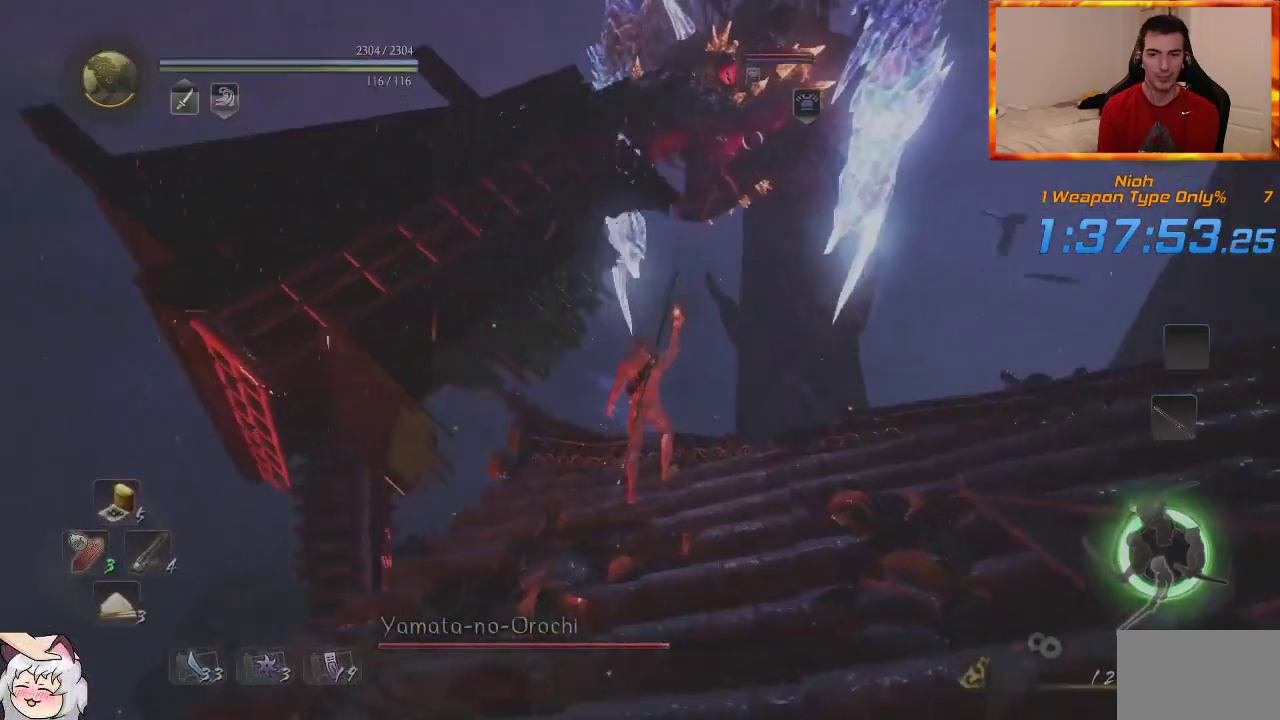
{"buttons": [], "left_stick": "down-right", "right_stick": "center", "events": [[383, "left_stick", "down-right"]]}
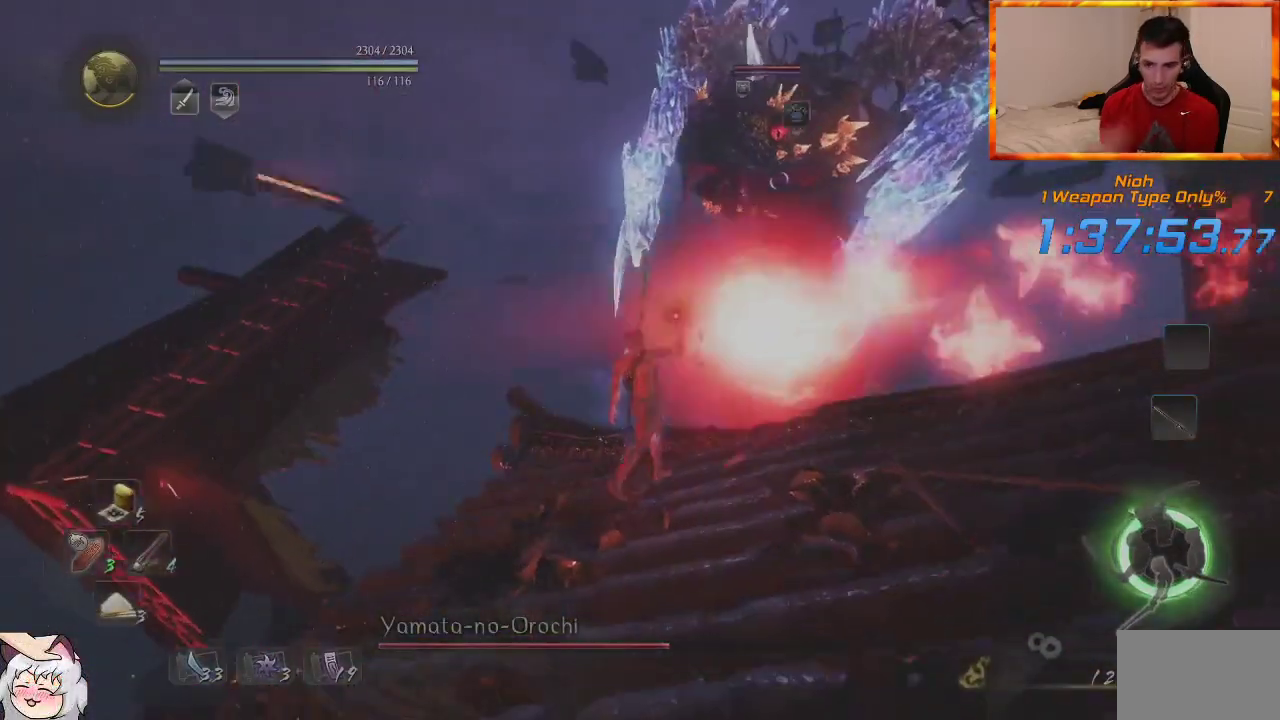
{"buttons": [], "left_stick": "down-right", "right_stick": "center", "events": []}
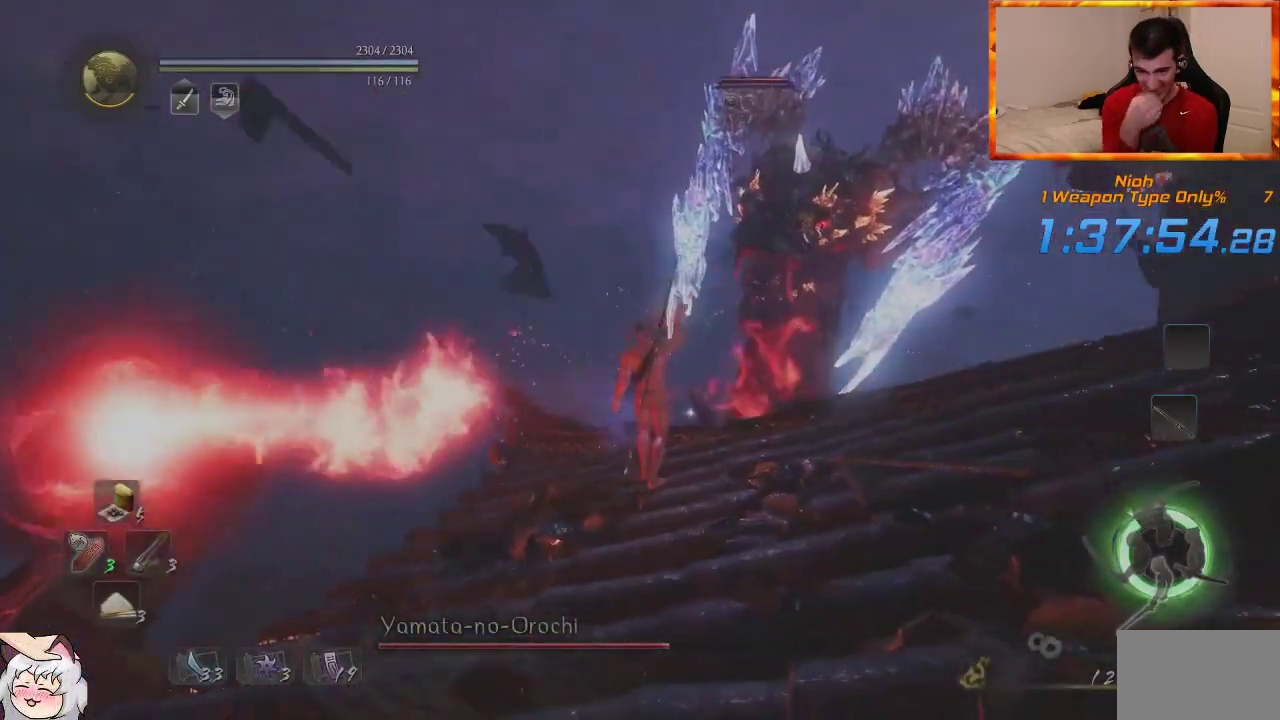
{"buttons": [], "left_stick": "right", "right_stick": "center", "events": [[350, "left_stick", "right"]]}
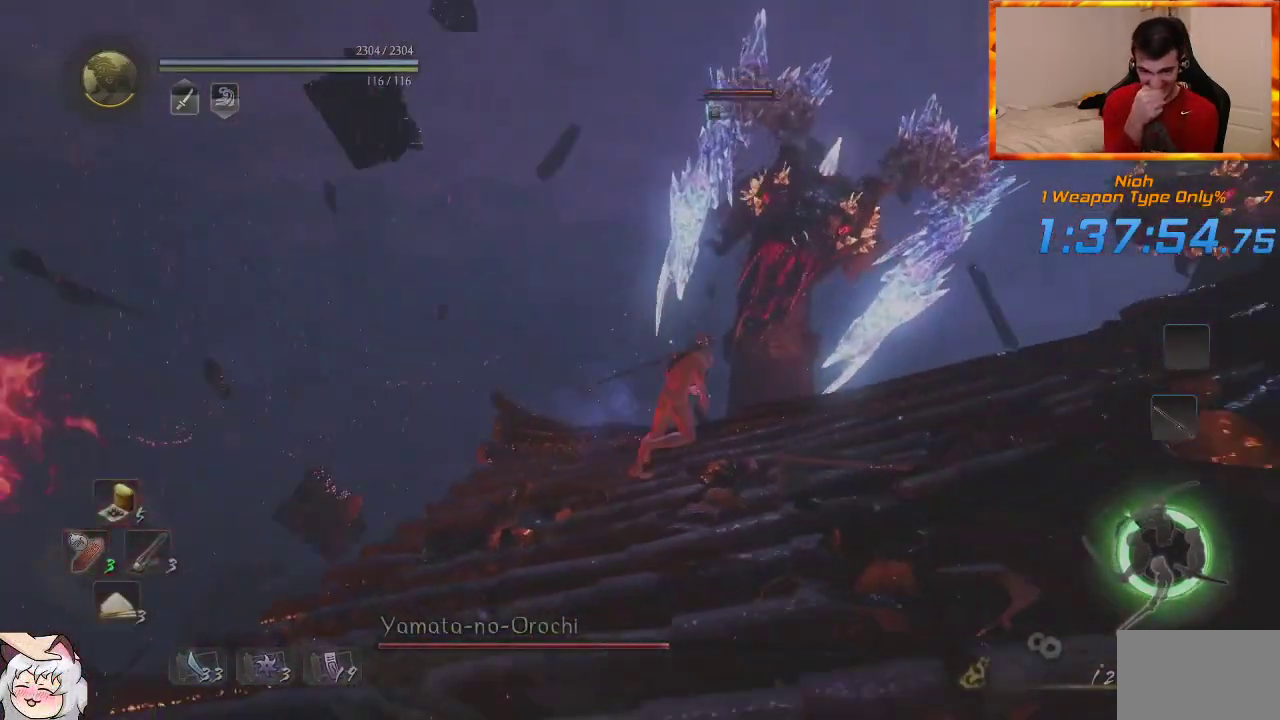
{"buttons": [], "left_stick": "down", "right_stick": "center", "events": [[67, "left_stick", "up-right"], [417, "left_stick", "down-right"], [467, "left_stick", "down"]]}
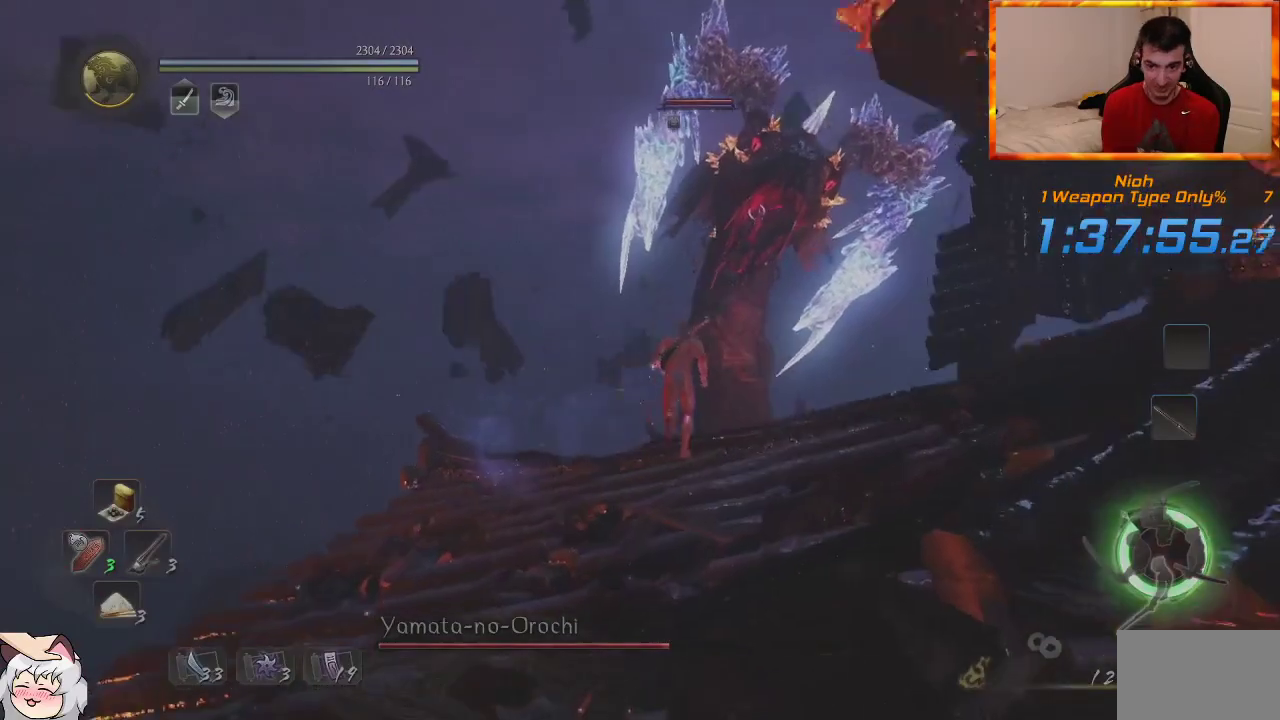
{"buttons": [], "left_stick": "down-left", "right_stick": "center", "events": [[33, "left_stick", "down-left"]]}
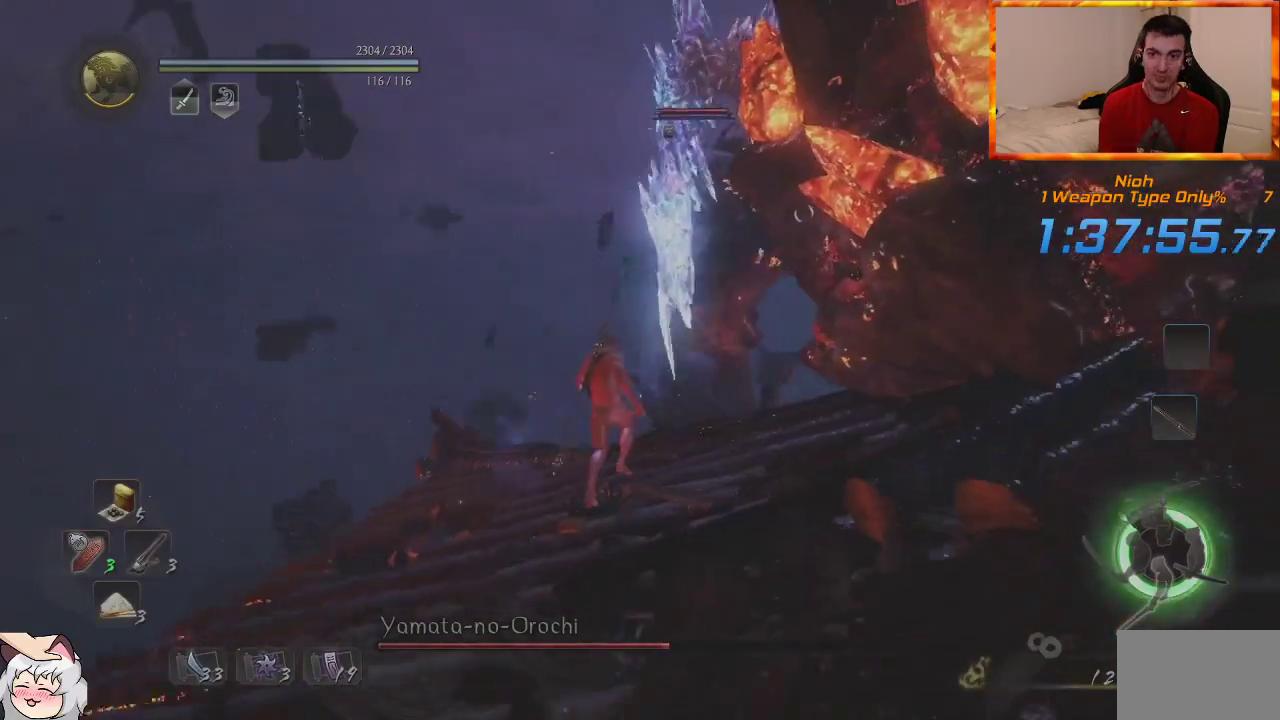
{"buttons": [], "left_stick": "down-left", "right_stick": "center", "events": []}
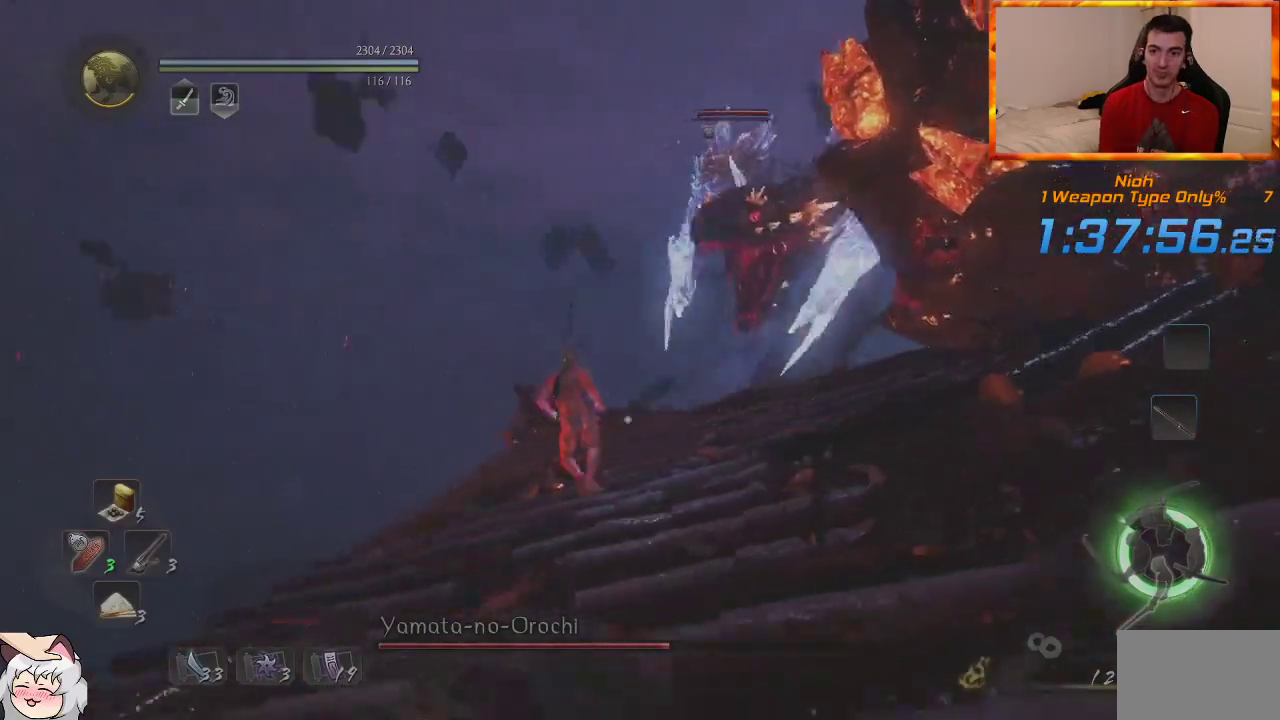
{"buttons": ["CROSS"], "left_stick": "down", "right_stick": "center", "events": [[17, "CROSS", "down"], [33, "left_stick", "down"]]}